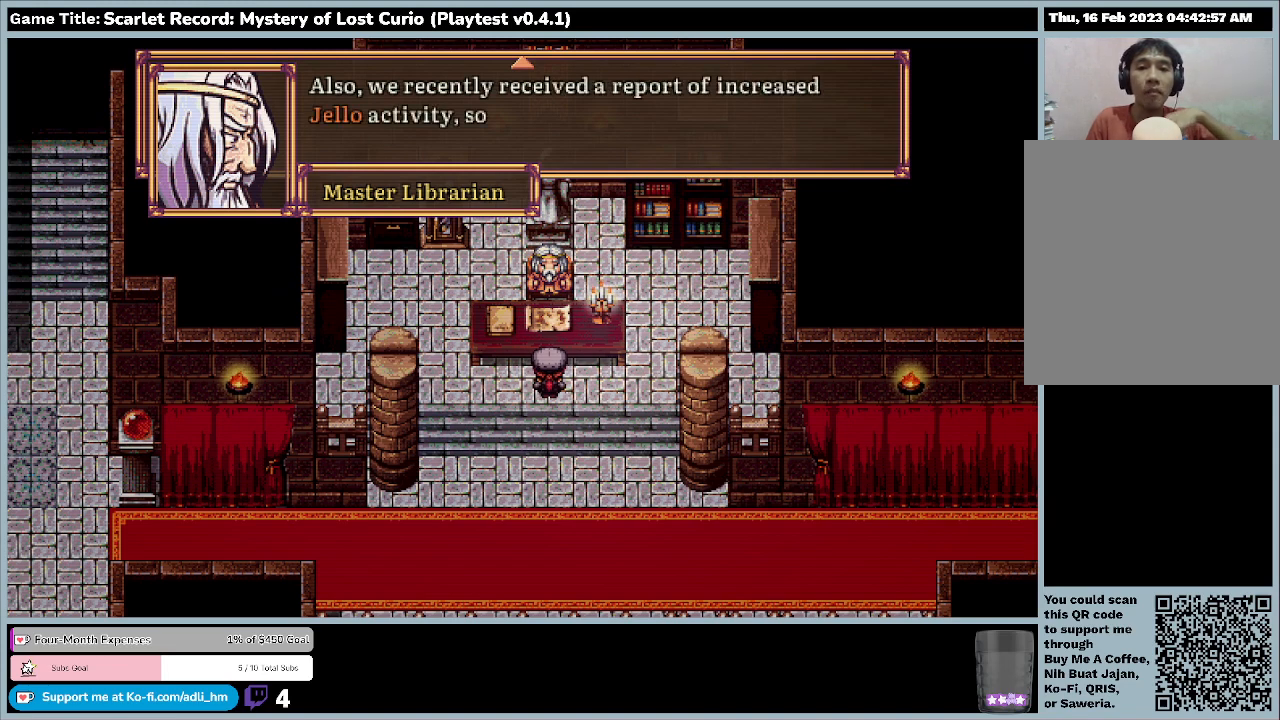
Gameplay with keyboard and mouse; each line is a JSON object with the keys and mouse buttons held at the frame after it. "events" lists presses ("down") and releases ("up") of "0", "1", "2", "3", "4", "5", "6", "7", "8", "9", "a", "alt", "b", "c", "caps_lock", "ctrl", "d", "down", "e", "escape", "f", "f1", "f2", "f3", "f4", "f5", "f6", "f7", "f8", "g", "h", "i", "j", "k", "l", "left", "m", "minus", "n", "o", "p", "q", "r", "return", "right", "s", "shift", "space", "t", "tab", "u", "up", "v", "w", "x", "y", "z", "mouse_left", "mouse_wheel" and "mouse_right" between this image and that frame as [ms after this image, input, new state], when the widget could be followed in between. "mouse_left", "mouse_wheel", "mouse_right" = the "left", "wheel", "right" buttons of the "mouse" list. No other keys are recorded. "wheel" means that the mouse wheel is clicked or scrolled. Mouse movement is not recorded.
{"keys": [], "mouse": [], "events": []}
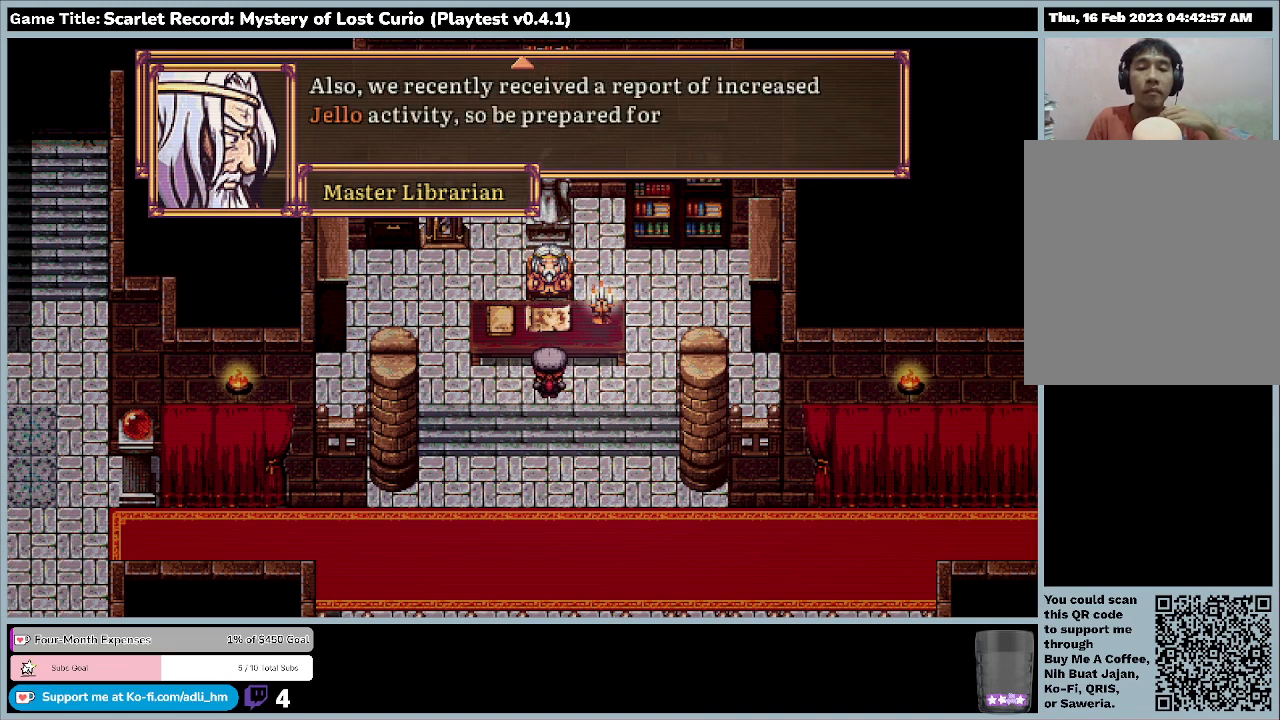
{"keys": [], "mouse": [], "events": []}
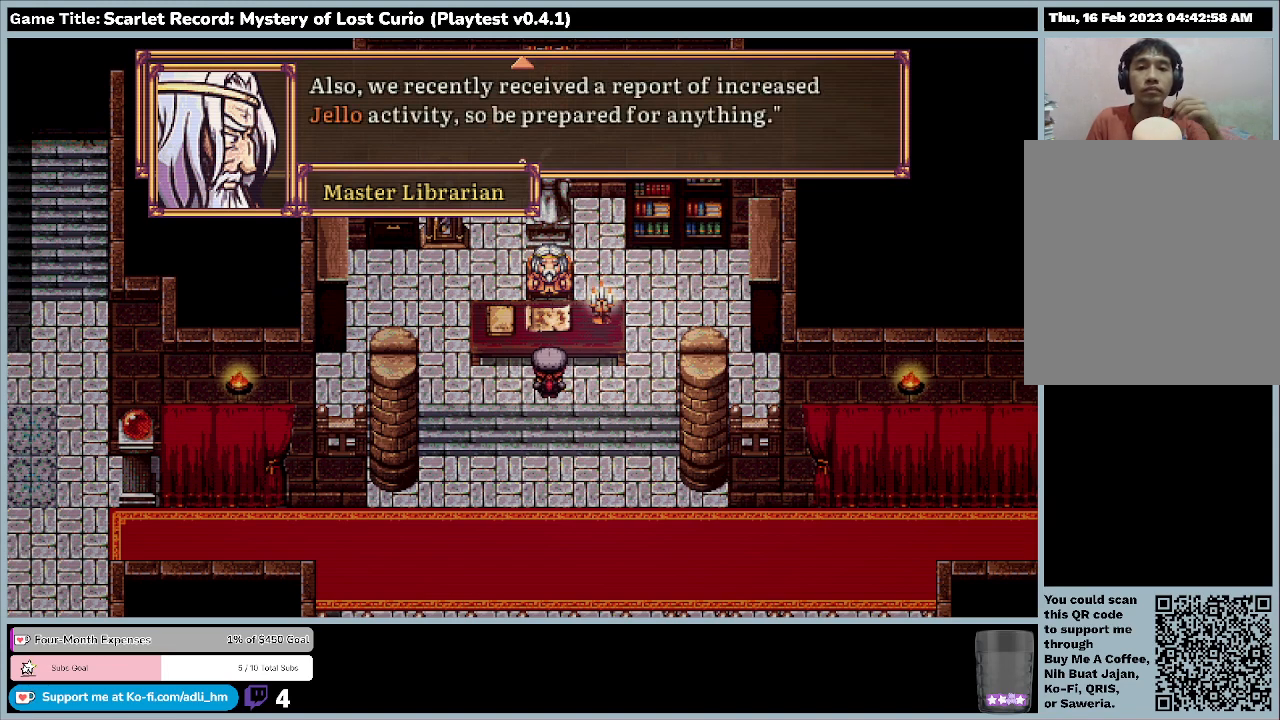
{"keys": [], "mouse": [], "events": []}
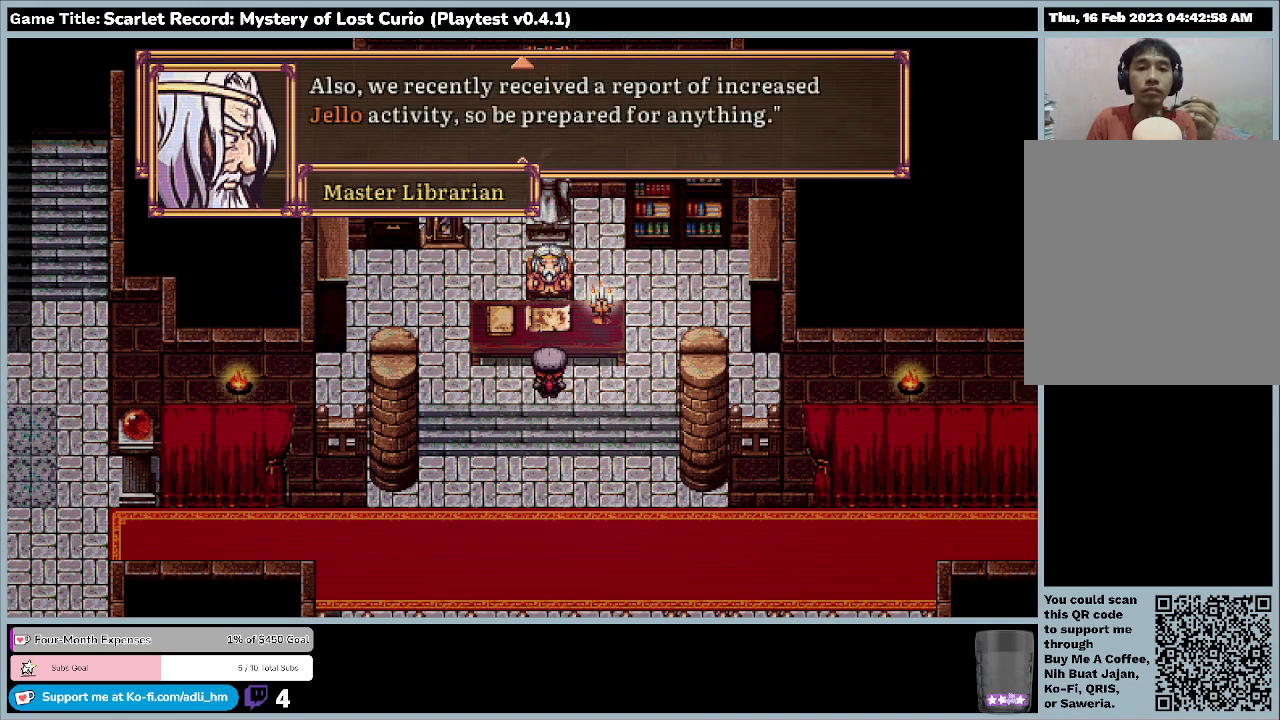
{"keys": [], "mouse": [], "events": []}
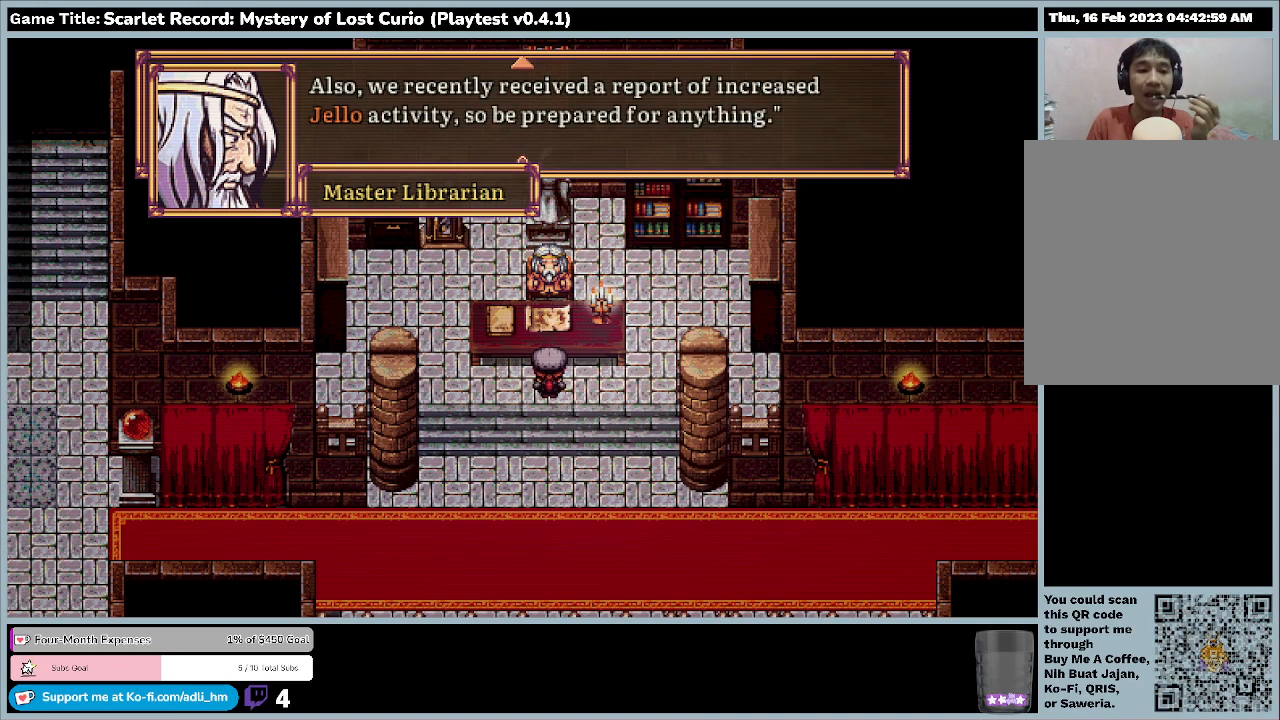
{"keys": [], "mouse": [], "events": []}
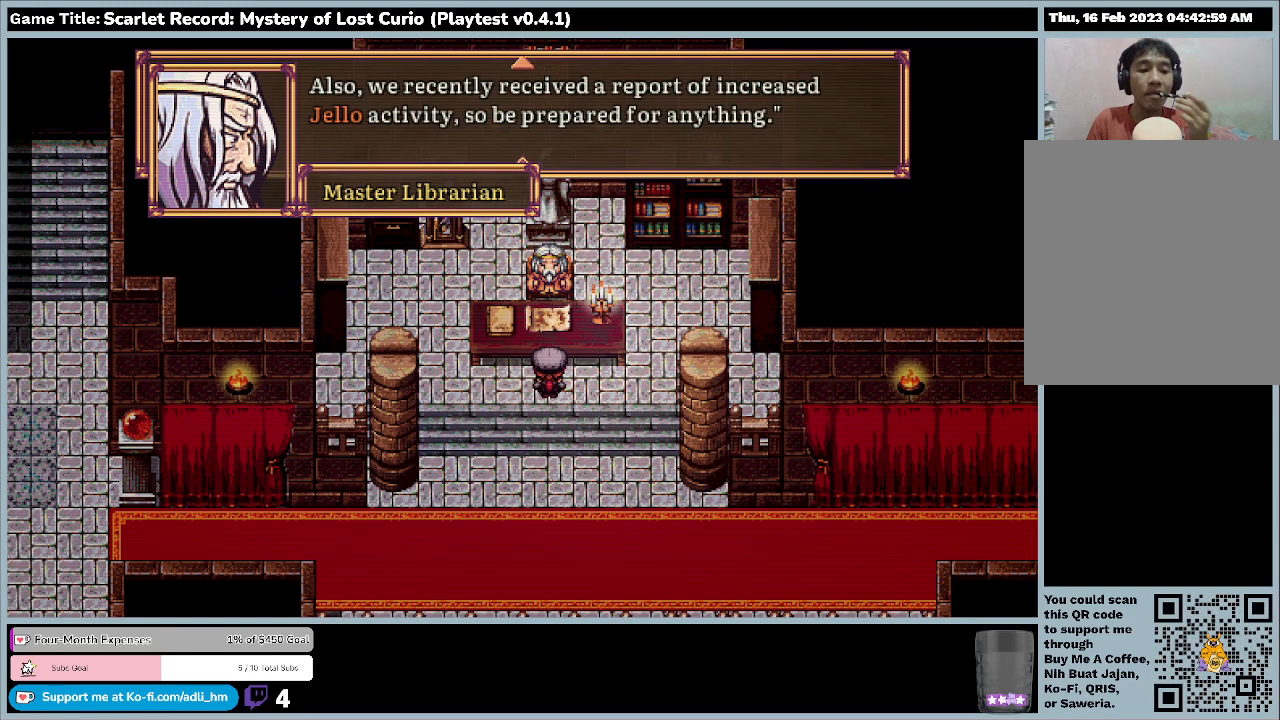
{"keys": ["return"], "mouse": [], "events": [[467, "return", "down"]]}
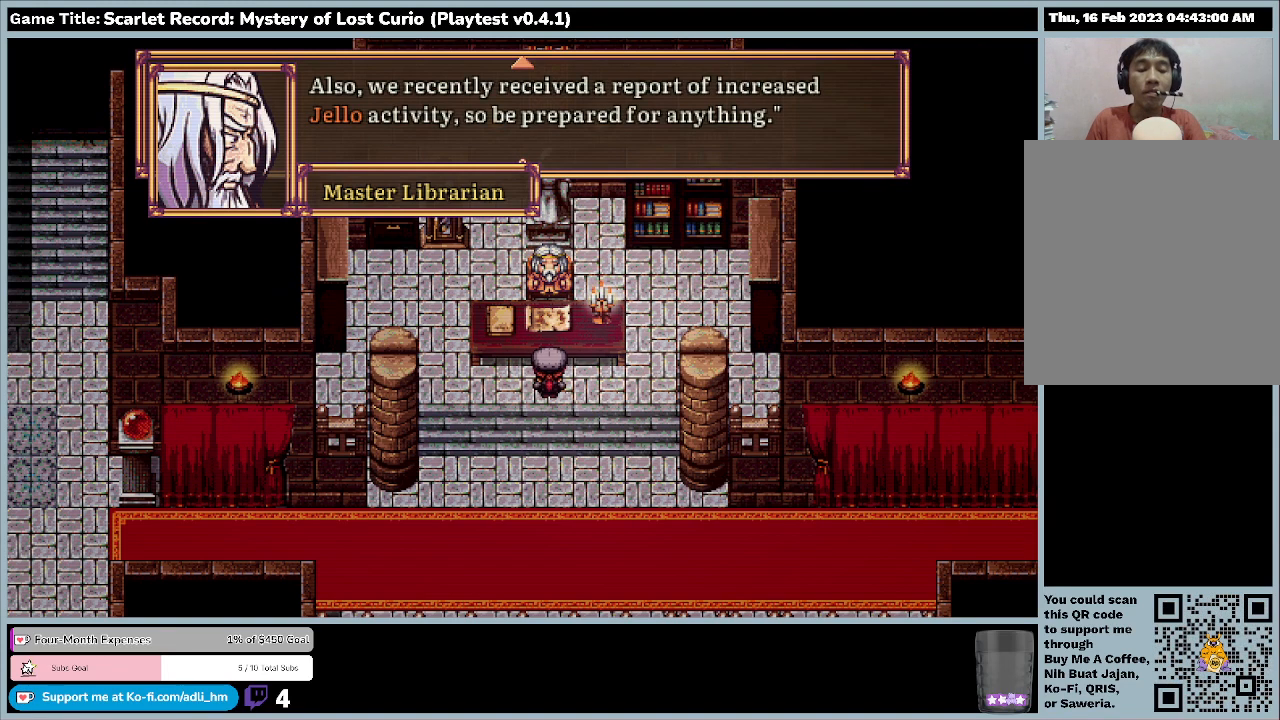
{"keys": [], "mouse": [], "events": [[300, "return", "up"]]}